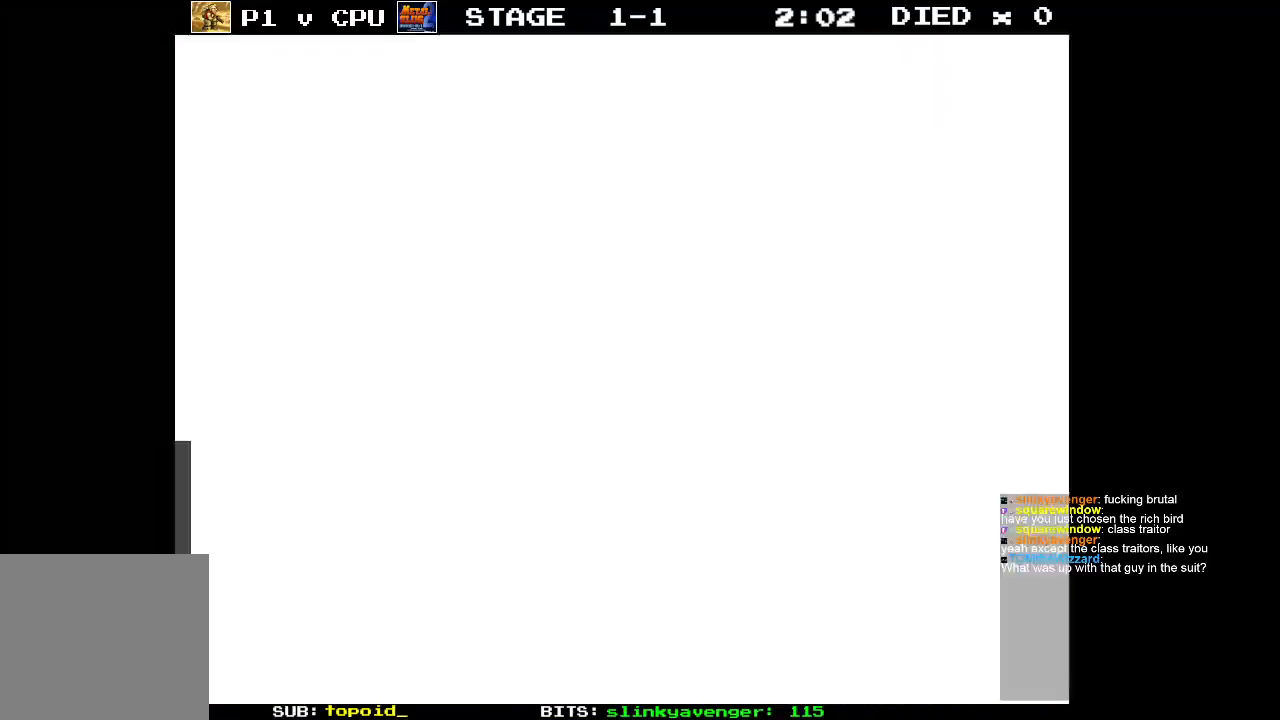
Gameplay with a controller (Xbox layout); each line is a JSON object with the inputs held at the frame after it. "events" lists button and stick changes between this image and that frame as [ms after this image, input, new state], when the widget could be followed in between. Not read: B DPAD_DOWN DPAD_LEFT DPAD_RIGHT DPAD_UP L1 L2 L3 R1 R2 R3 START right_stick.
{"buttons": [], "left_stick": "center", "events": []}
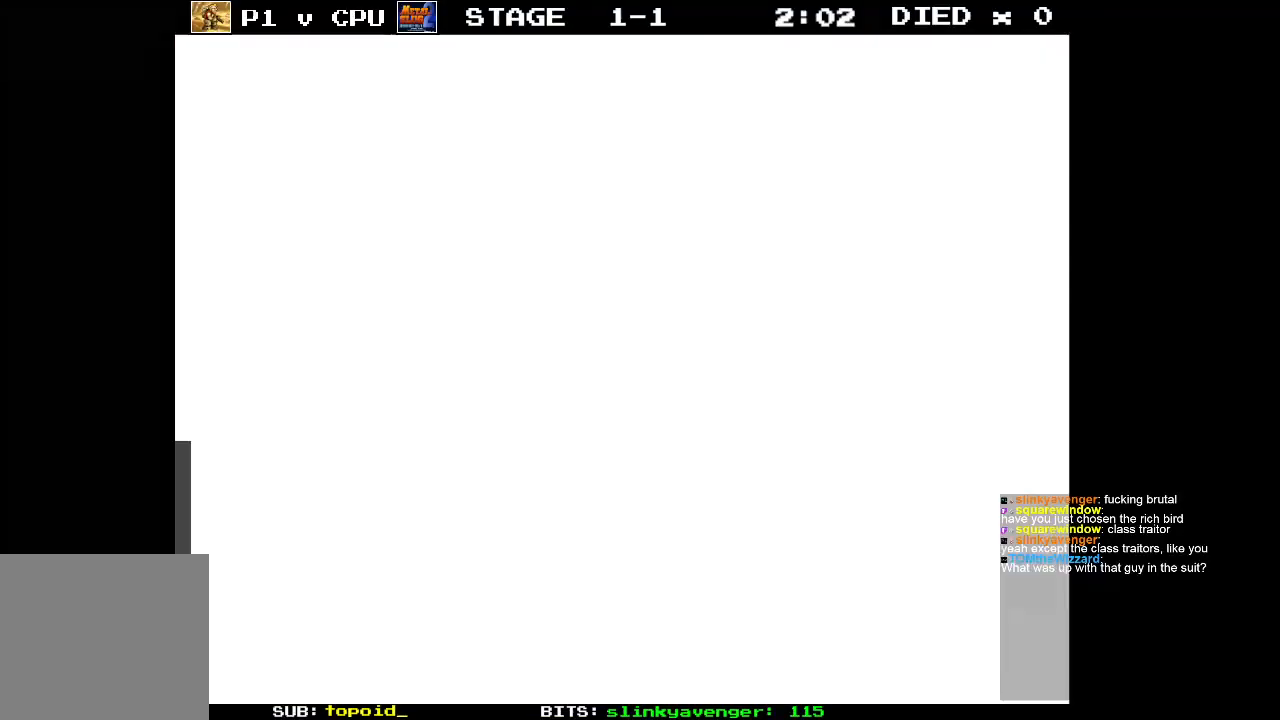
{"buttons": [], "left_stick": "center", "events": []}
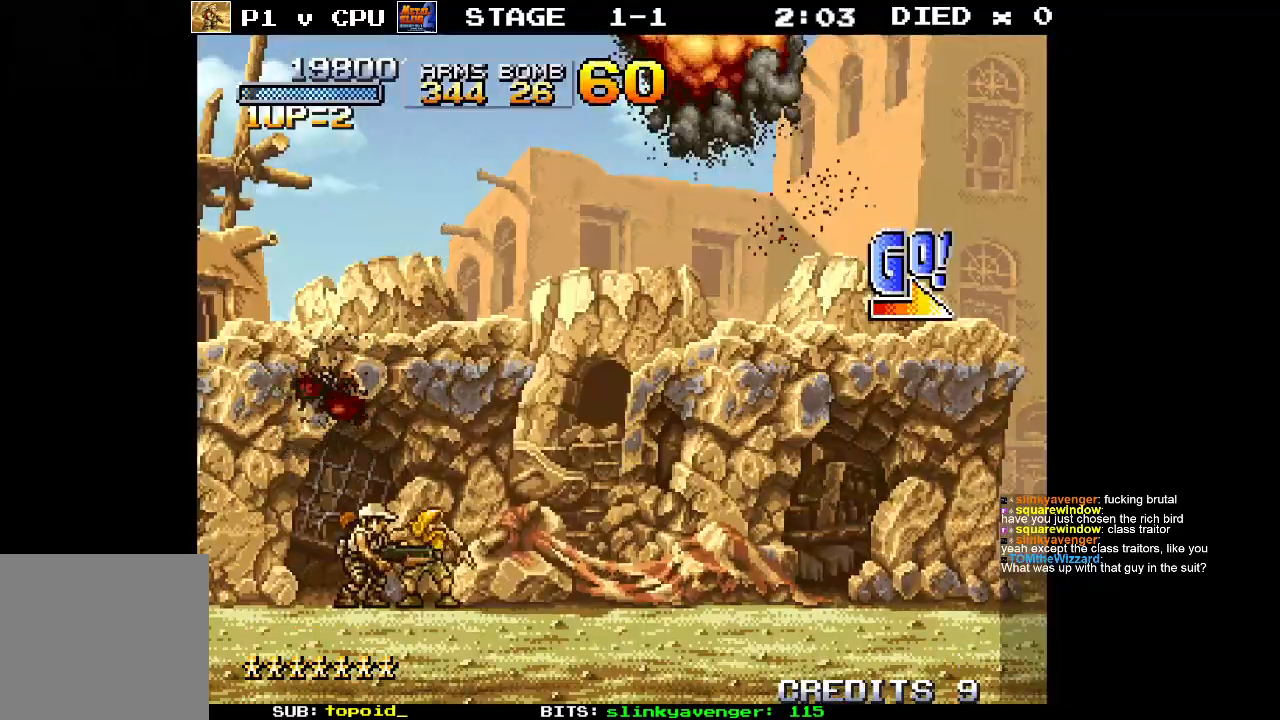
{"buttons": [], "left_stick": "center", "events": []}
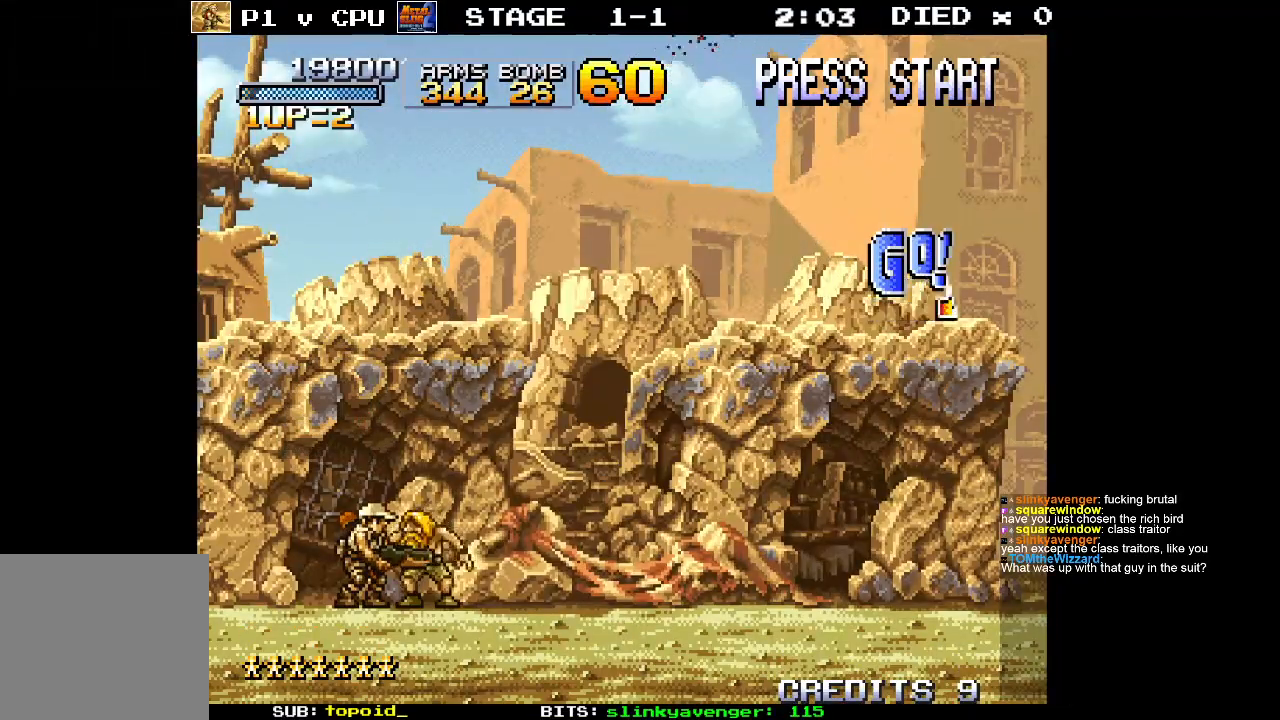
{"buttons": [], "left_stick": "center", "events": []}
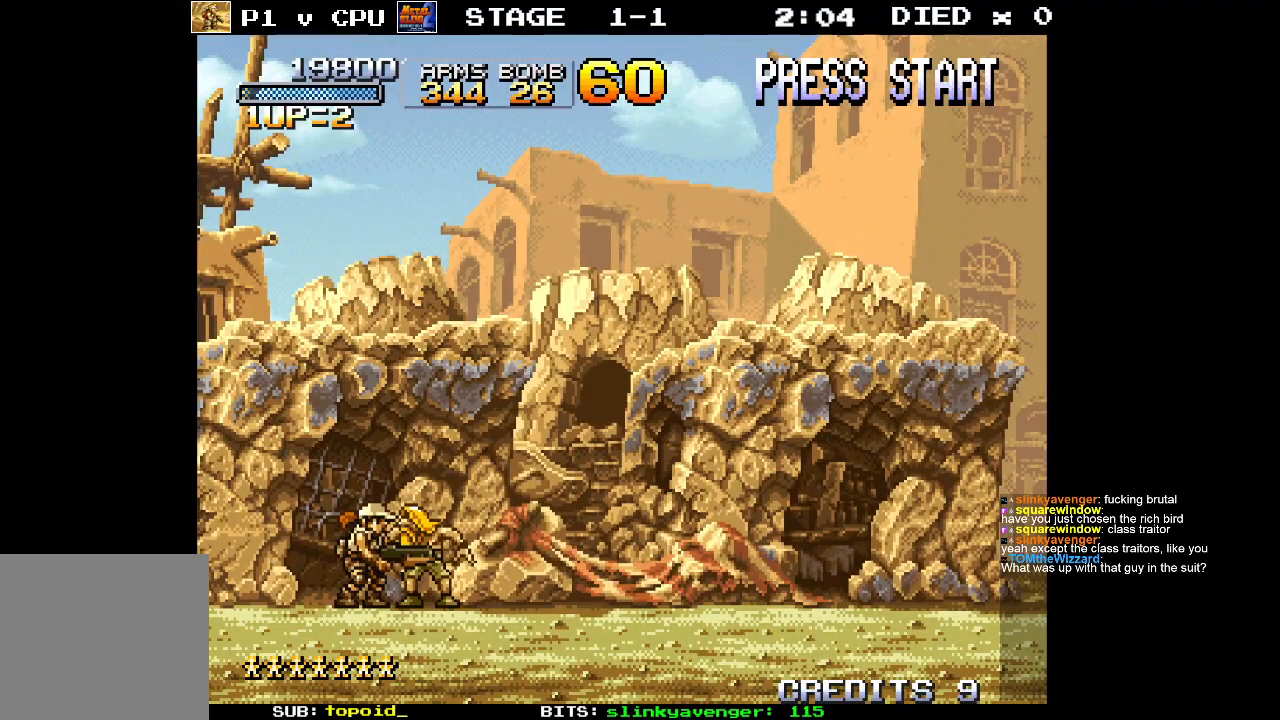
{"buttons": [], "left_stick": "right", "events": [[350, "left_stick", "right"]]}
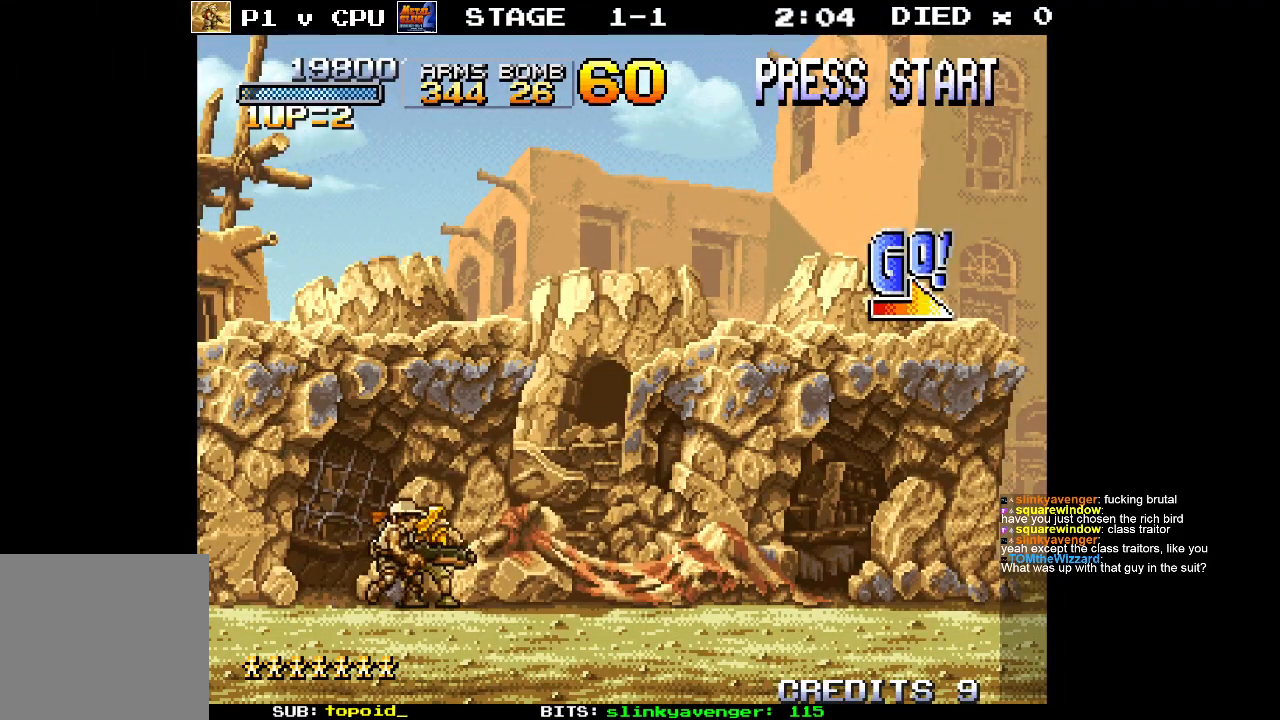
{"buttons": [], "left_stick": "right", "events": []}
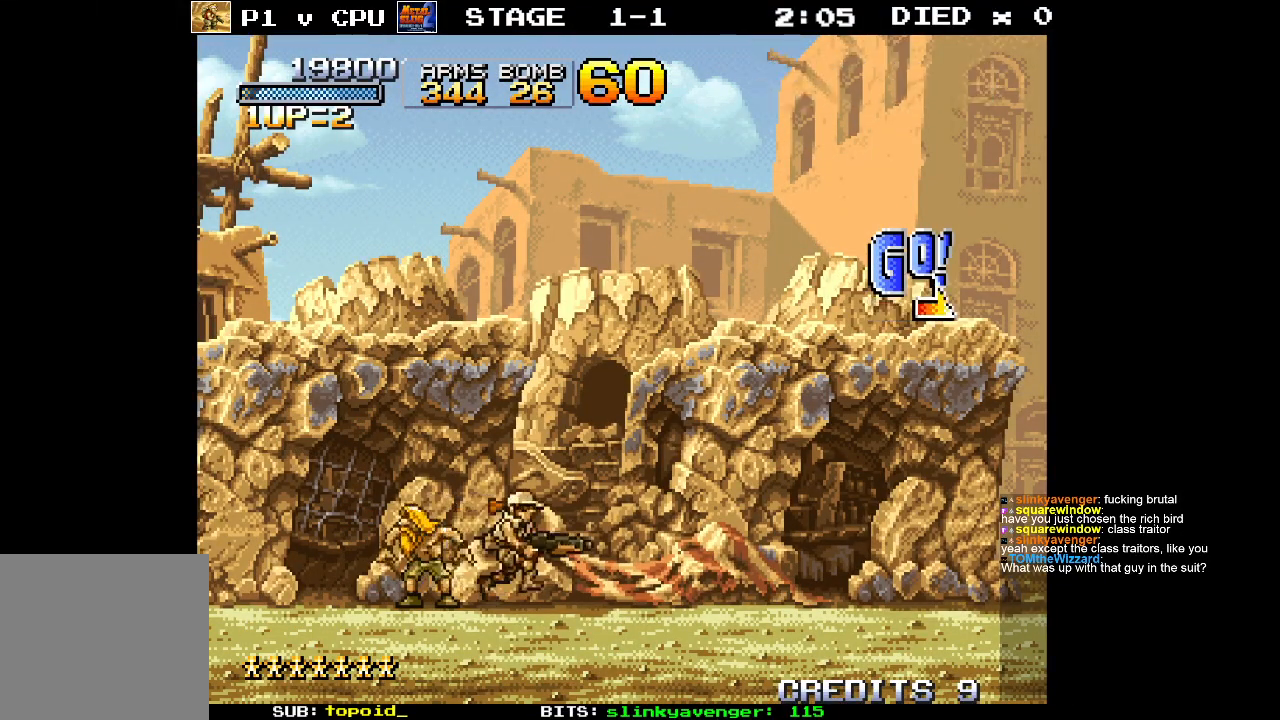
{"buttons": [], "left_stick": "right", "events": []}
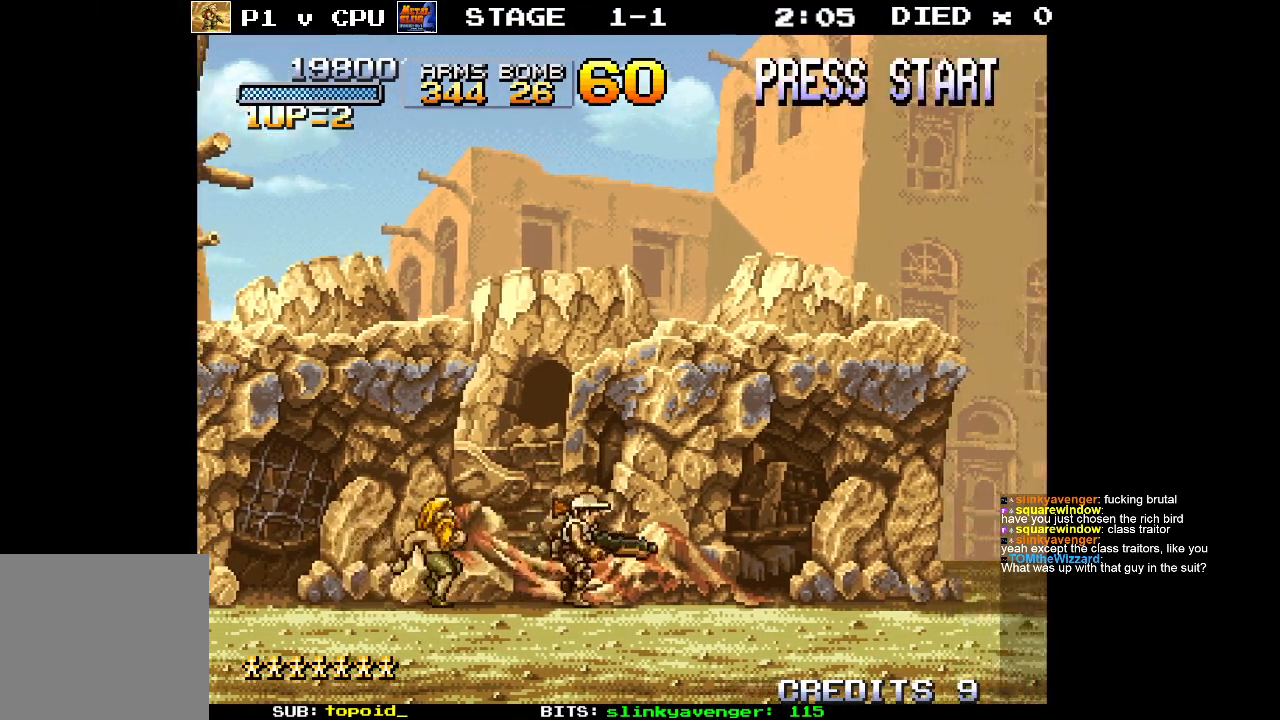
{"buttons": [], "left_stick": "right", "events": []}
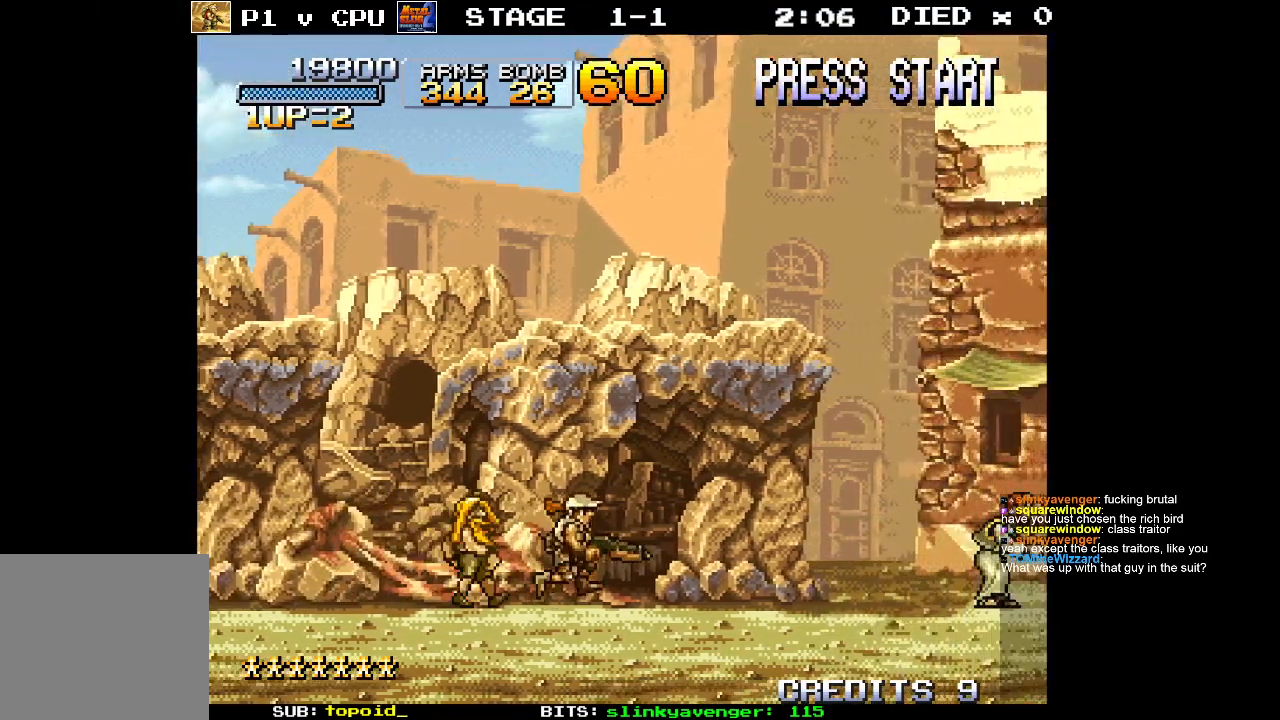
{"buttons": [], "left_stick": "right", "events": []}
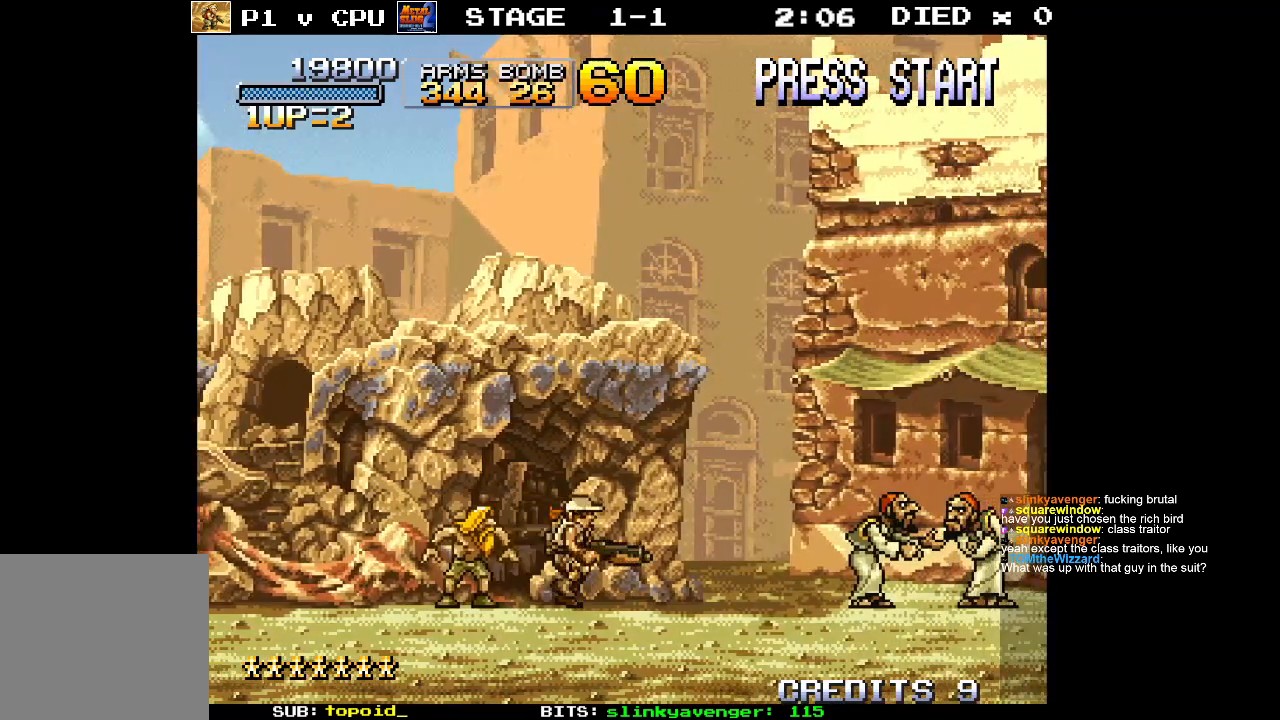
{"buttons": [], "left_stick": "right", "events": []}
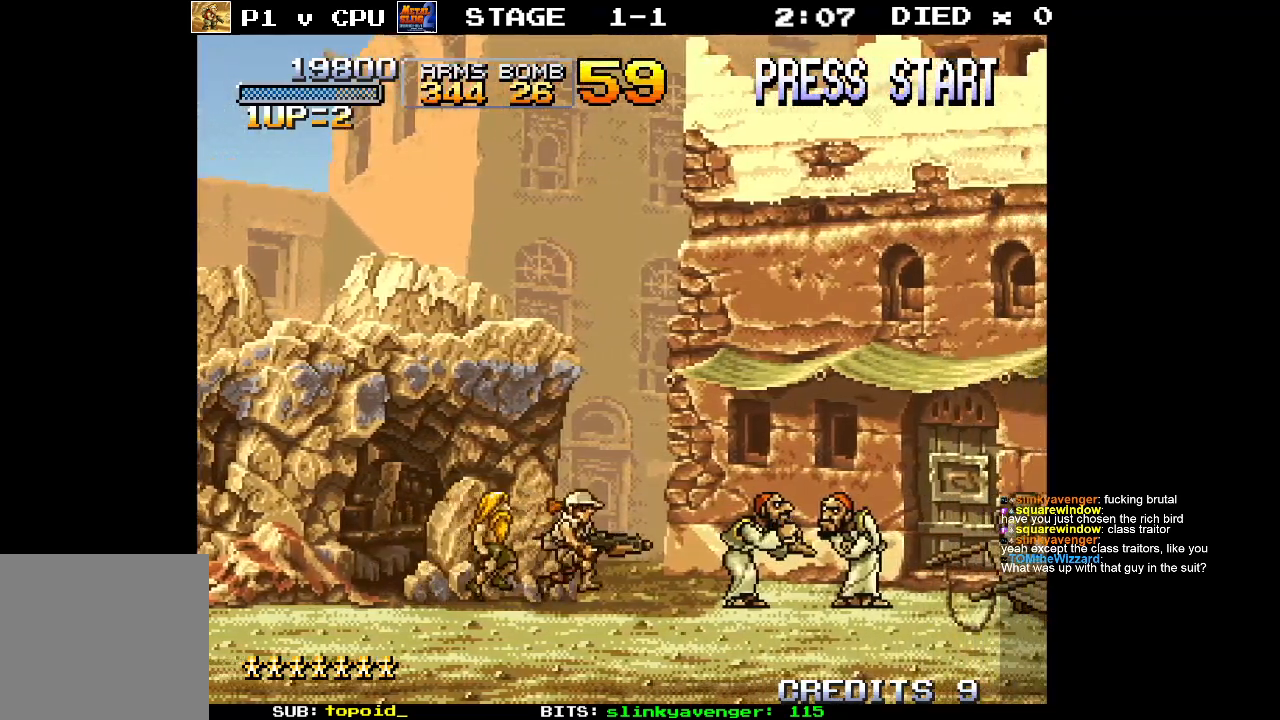
{"buttons": [], "left_stick": "right", "events": []}
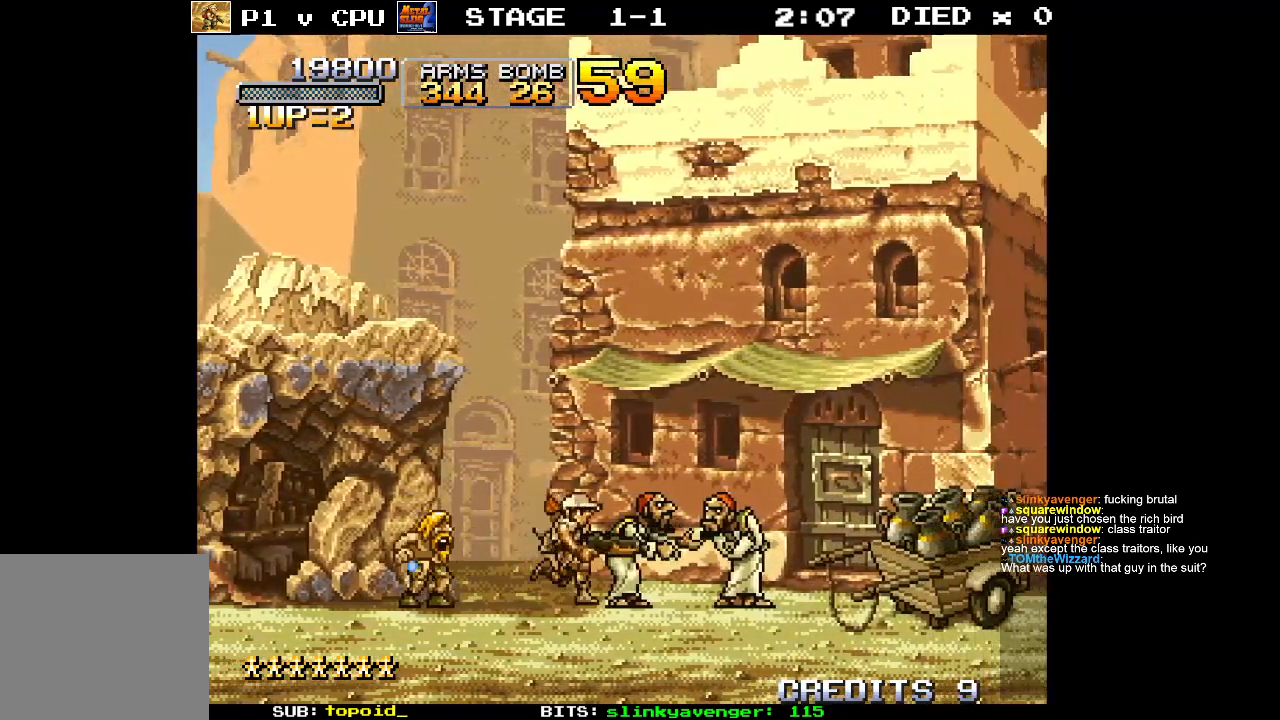
{"buttons": [], "left_stick": "right", "events": []}
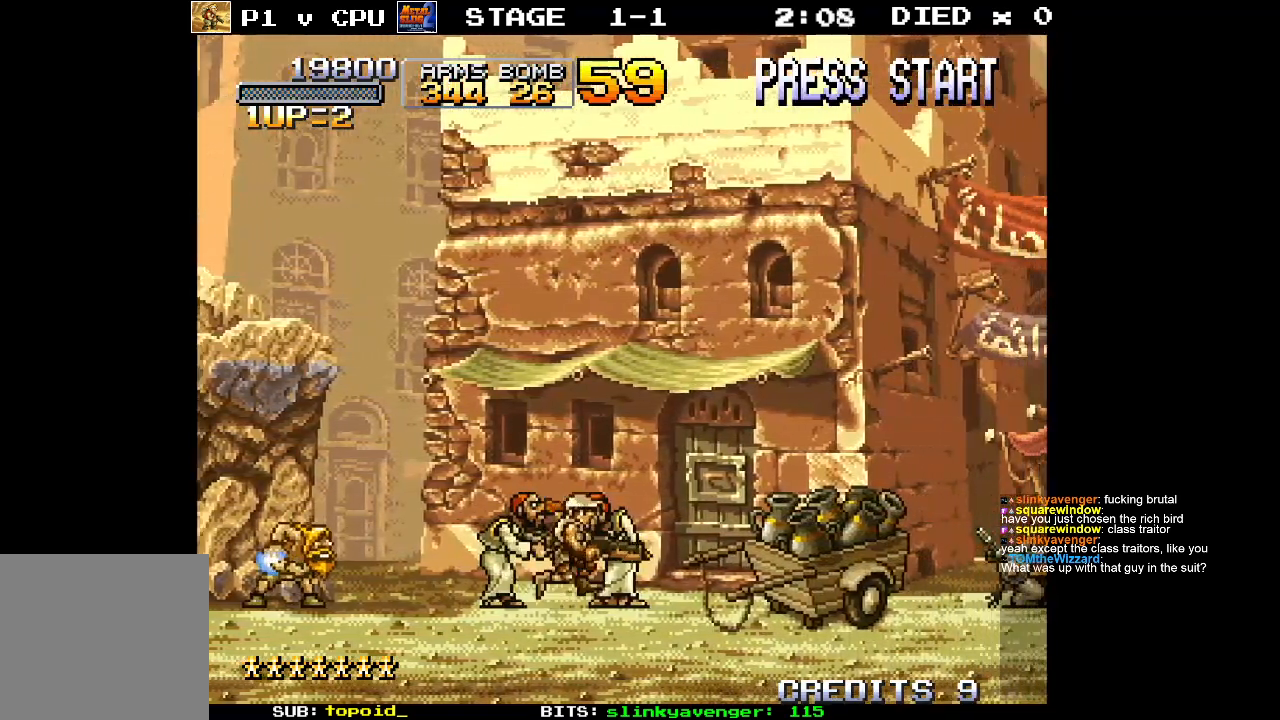
{"buttons": ["A"], "left_stick": "right", "events": [[400, "A", "down"]]}
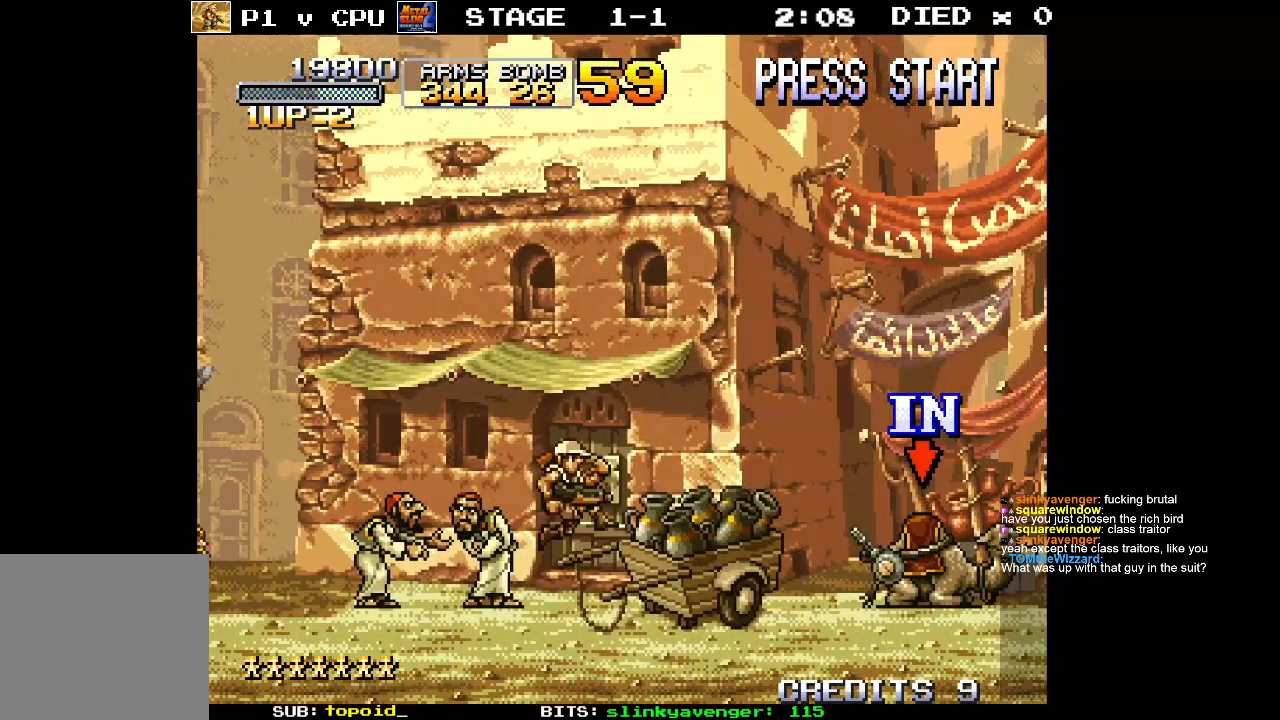
{"buttons": [], "left_stick": "right", "events": [[33, "A", "up"]]}
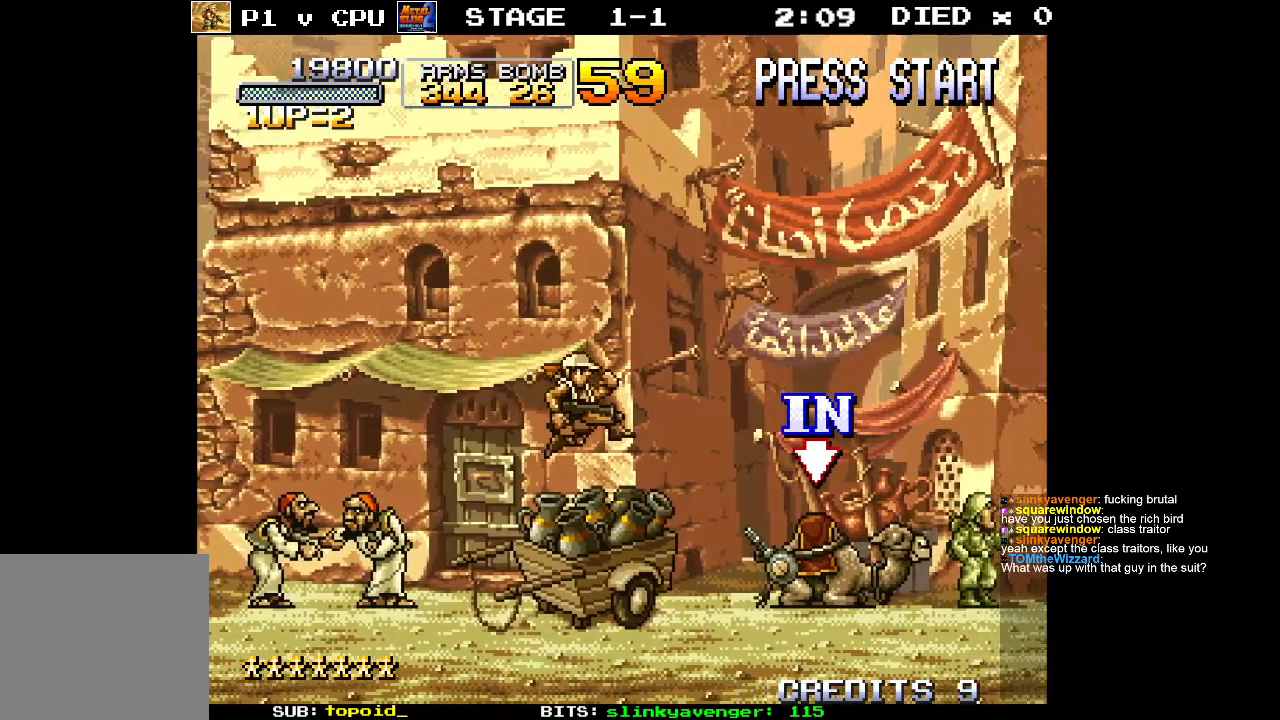
{"buttons": [], "left_stick": "right", "events": [[250, "A", "down"], [317, "A", "up"]]}
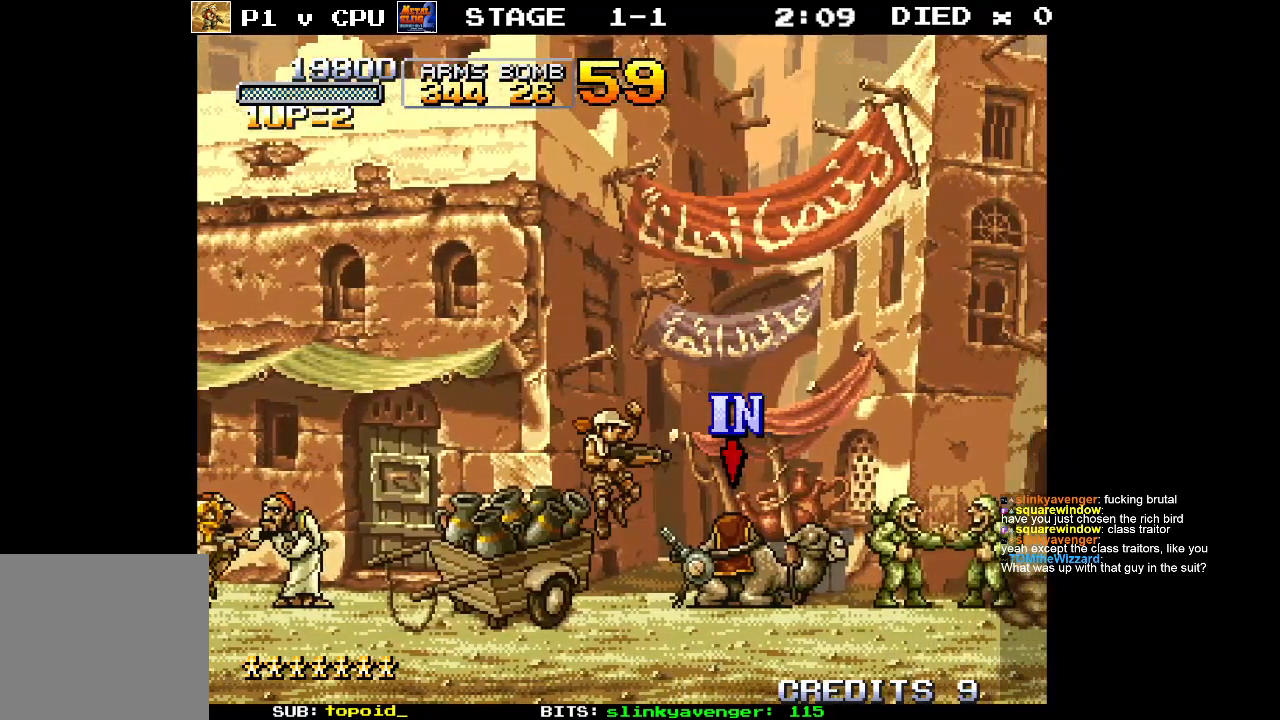
{"buttons": [], "left_stick": "center", "events": [[350, "left_stick", "center"], [417, "X", "down"], [483, "X", "up"]]}
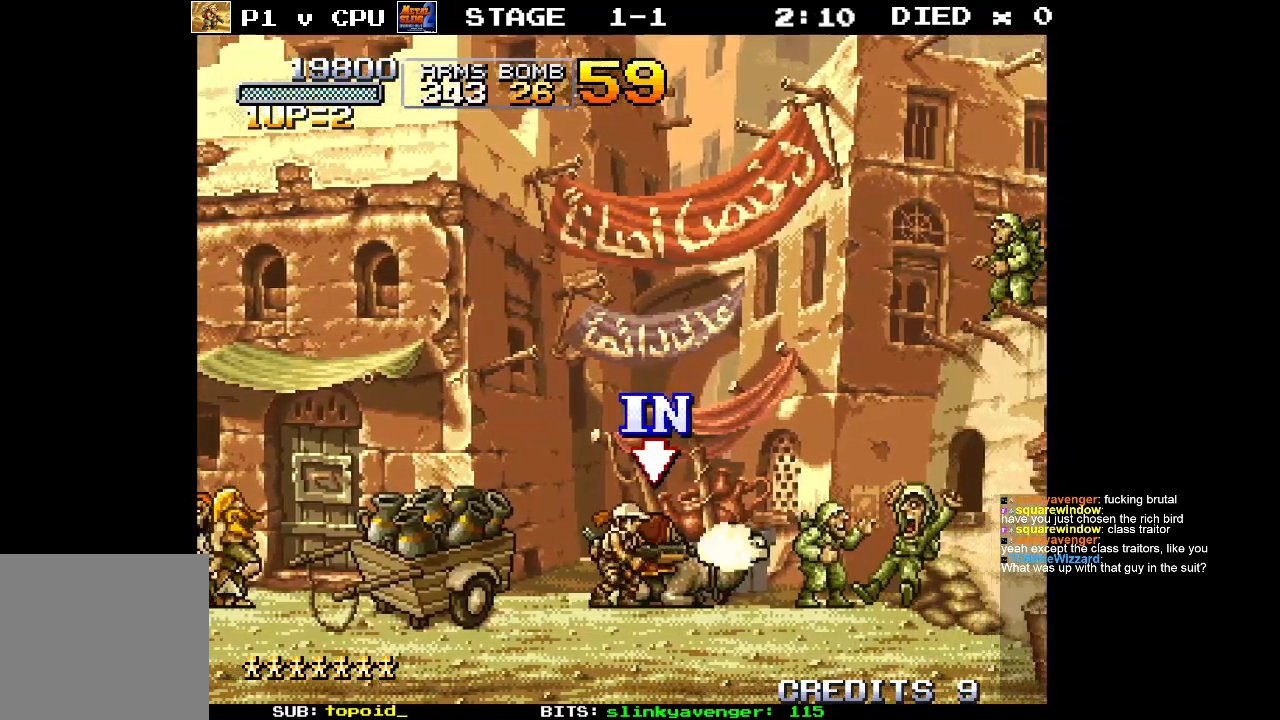
{"buttons": [], "left_stick": "right", "events": [[283, "left_stick", "right"]]}
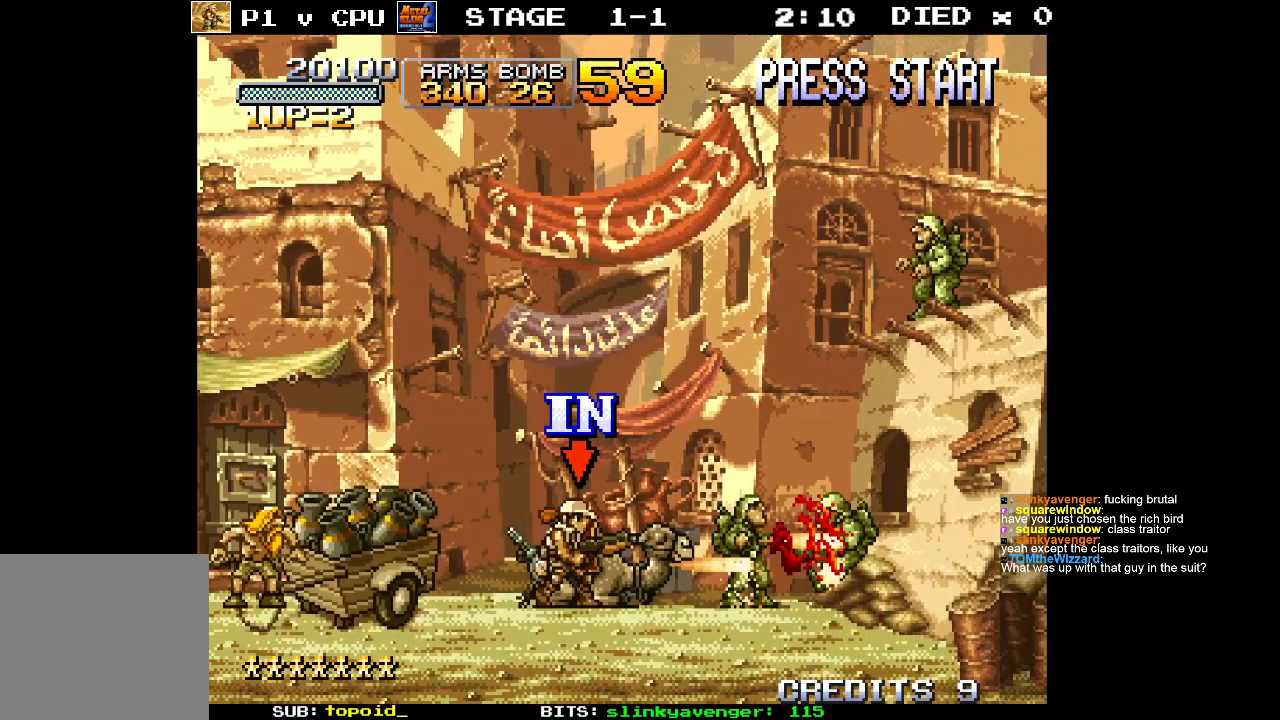
{"buttons": [], "left_stick": "center", "events": [[50, "left_stick", "center"], [233, "A", "down"], [317, "A", "up"]]}
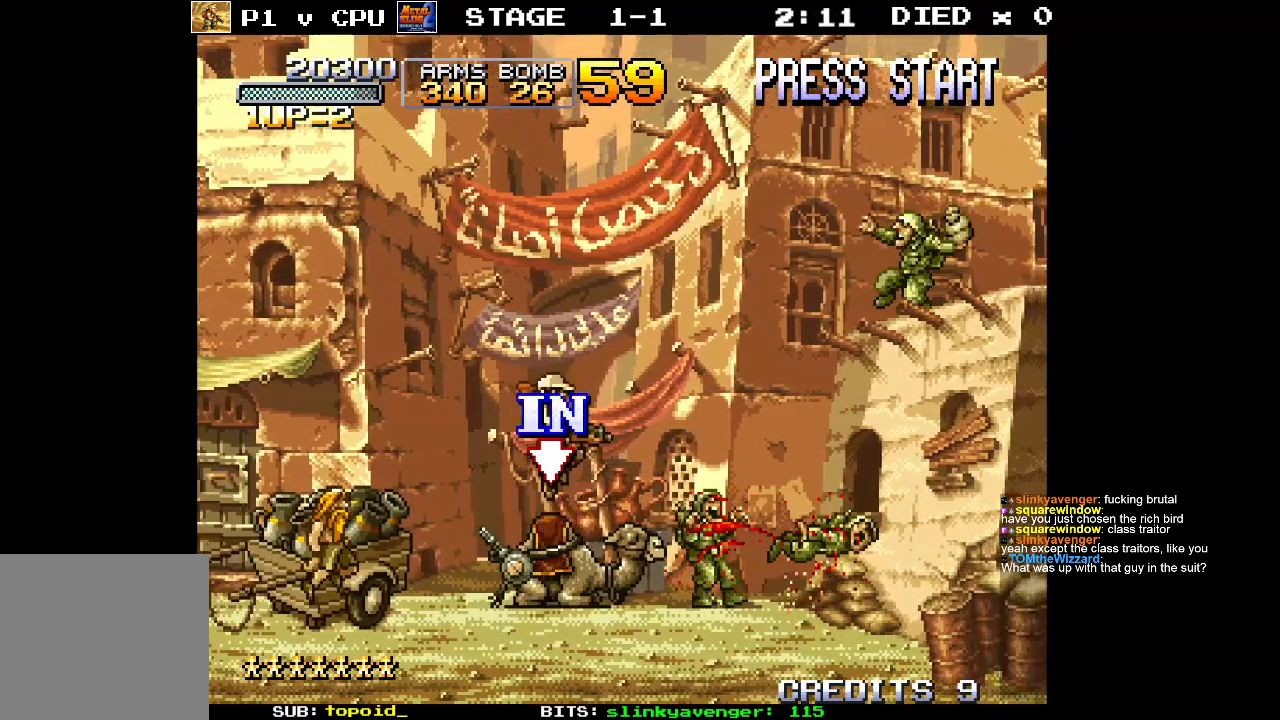
{"buttons": [], "left_stick": "center", "events": []}
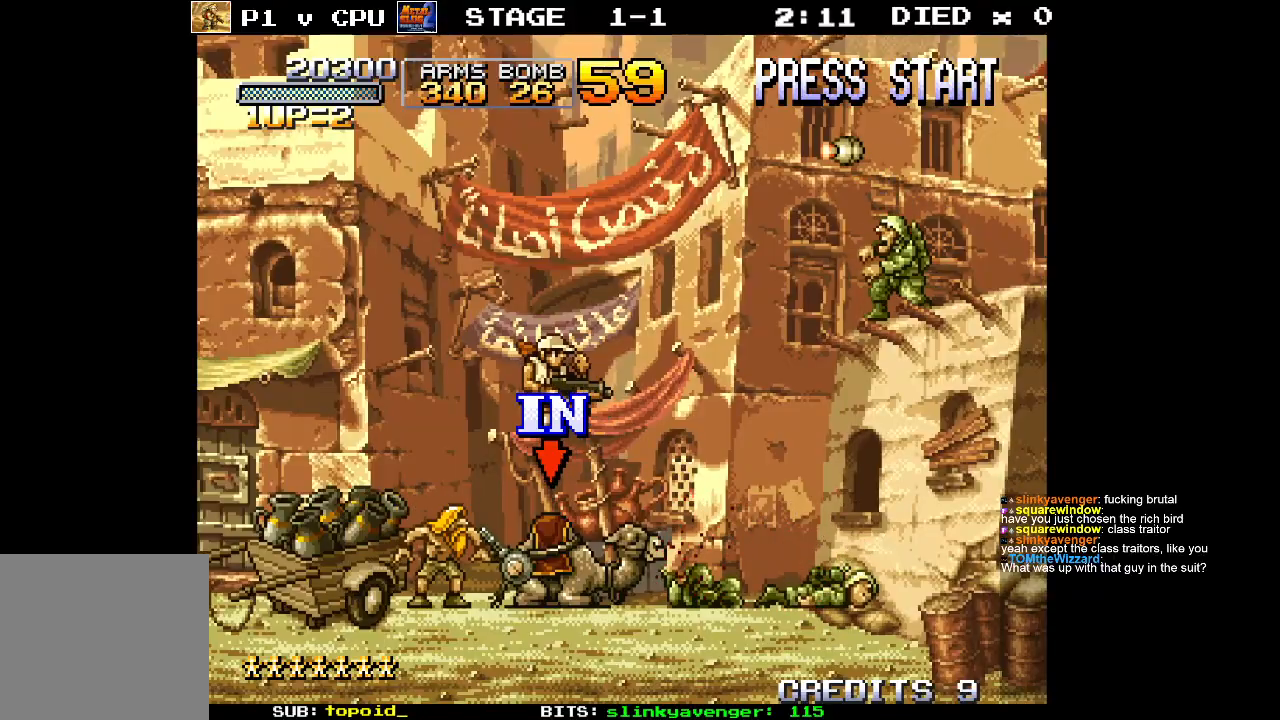
{"buttons": [], "left_stick": "center", "events": []}
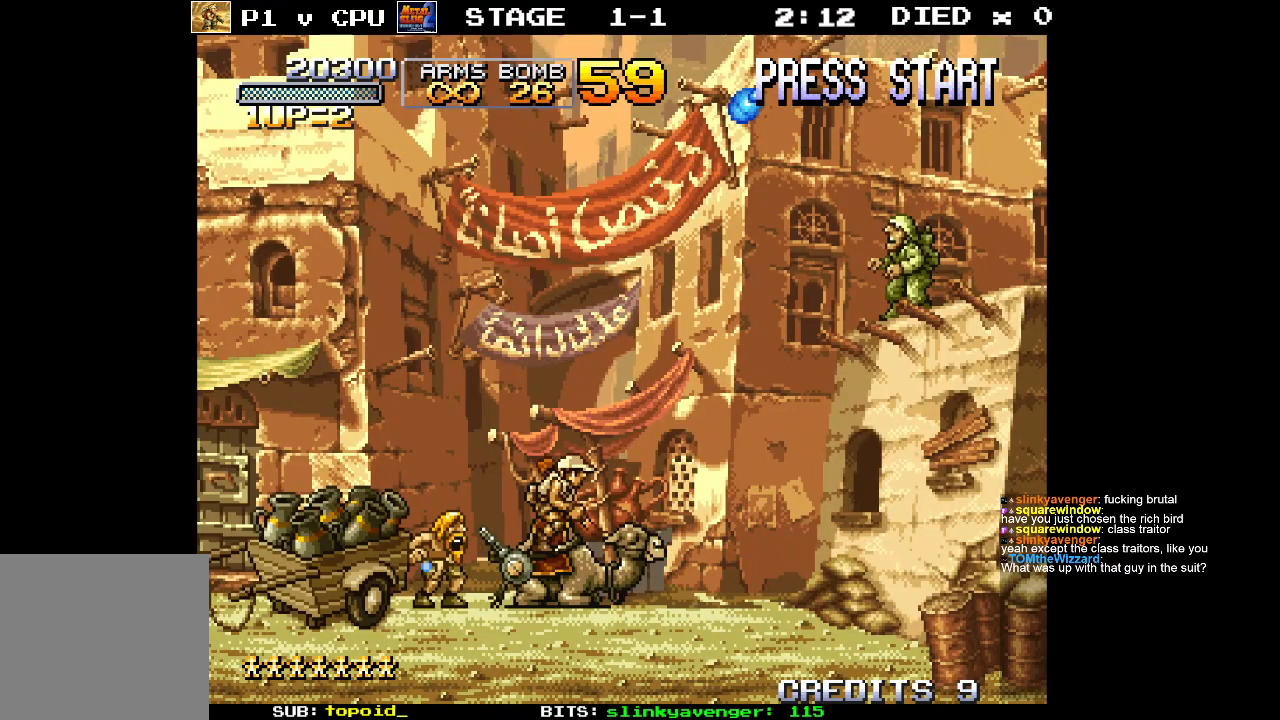
{"buttons": [], "left_stick": "left", "events": [[50, "left_stick", "up-left"], [150, "left_stick", "left"]]}
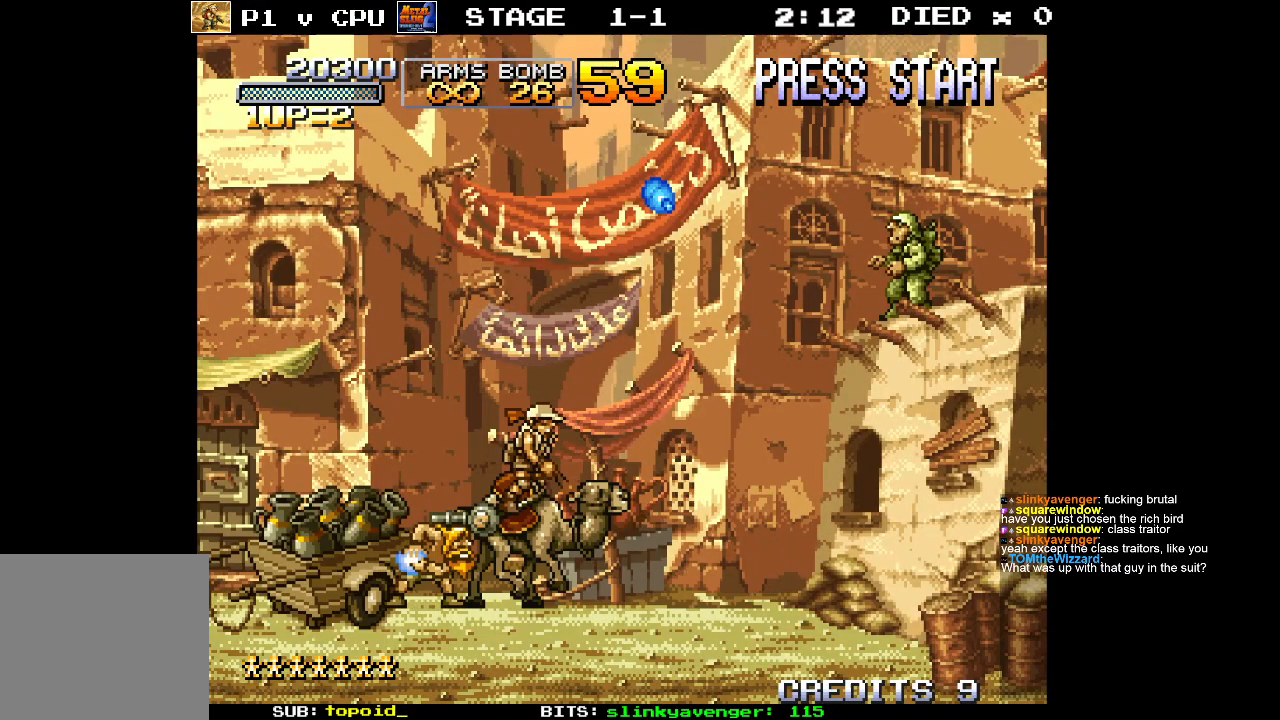
{"buttons": [], "left_stick": "left", "events": []}
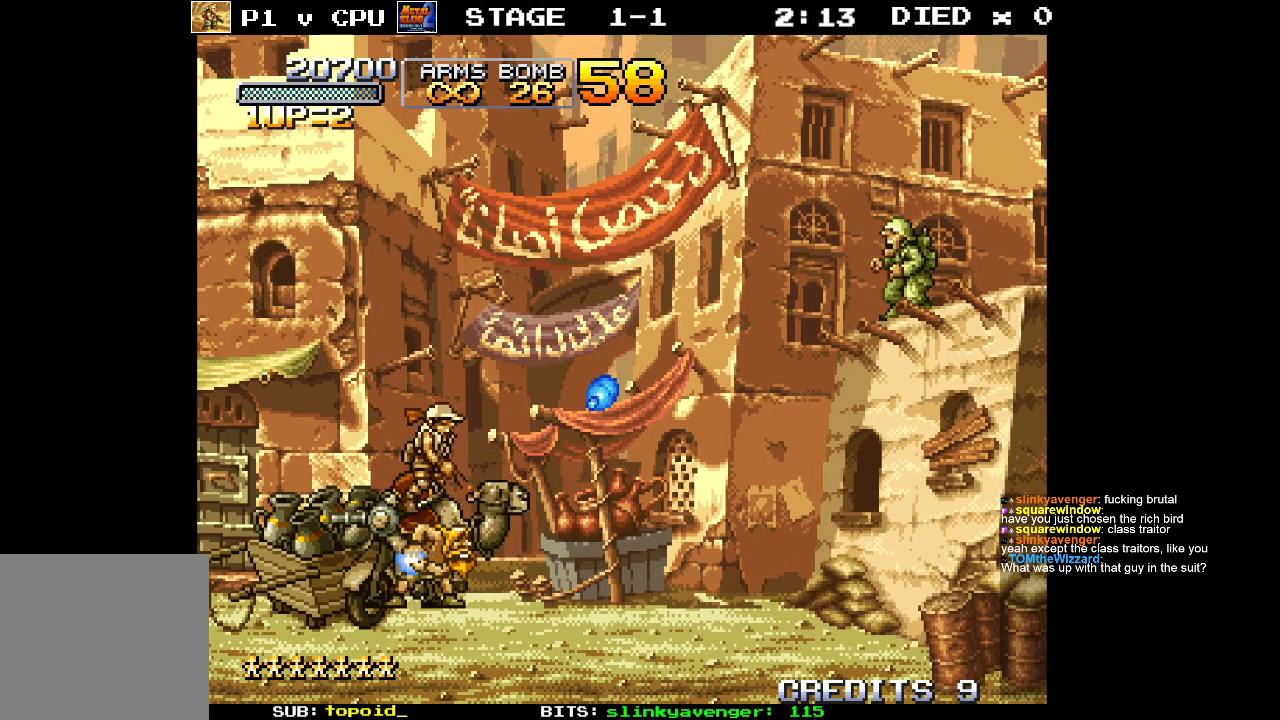
{"buttons": [], "left_stick": "up", "events": [[50, "left_stick", "up-right"], [83, "X", "down"], [200, "X", "up"], [250, "left_stick", "up"], [283, "X", "down"], [367, "X", "up"]]}
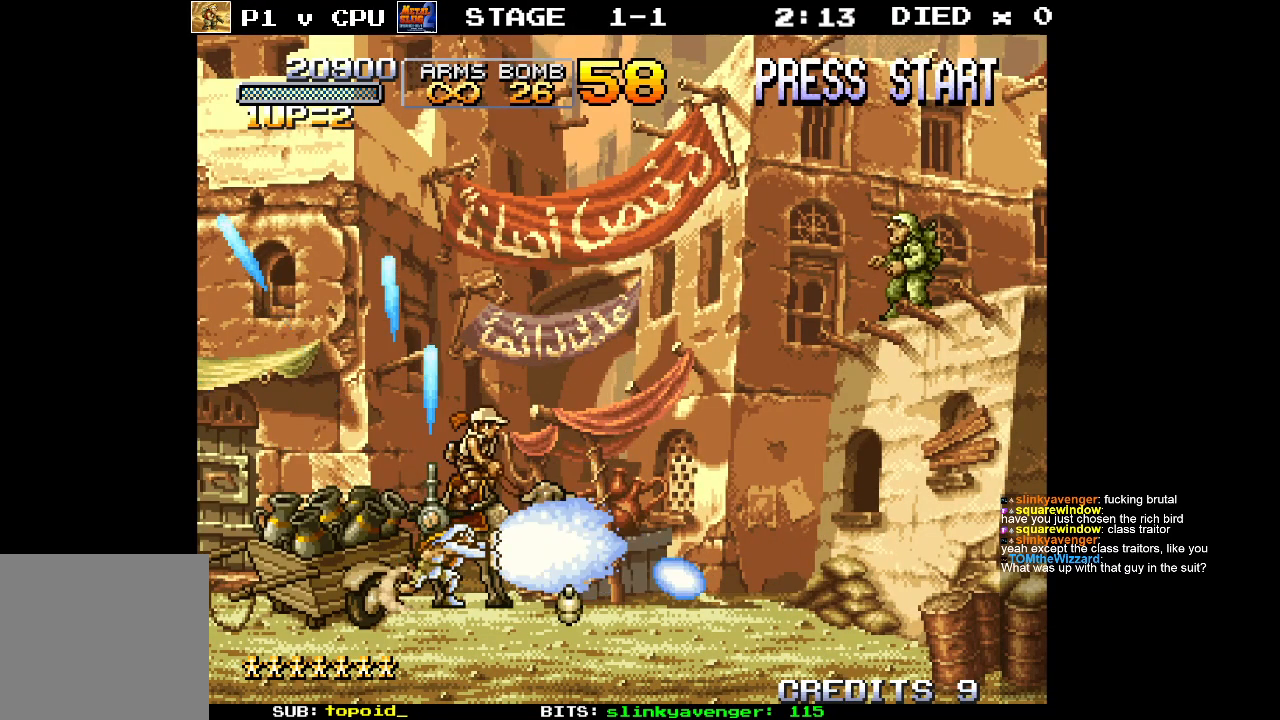
{"buttons": ["X"], "left_stick": "right", "events": [[200, "left_stick", "up-right"], [233, "X", "down"], [350, "X", "up"], [433, "X", "down"], [467, "left_stick", "right"]]}
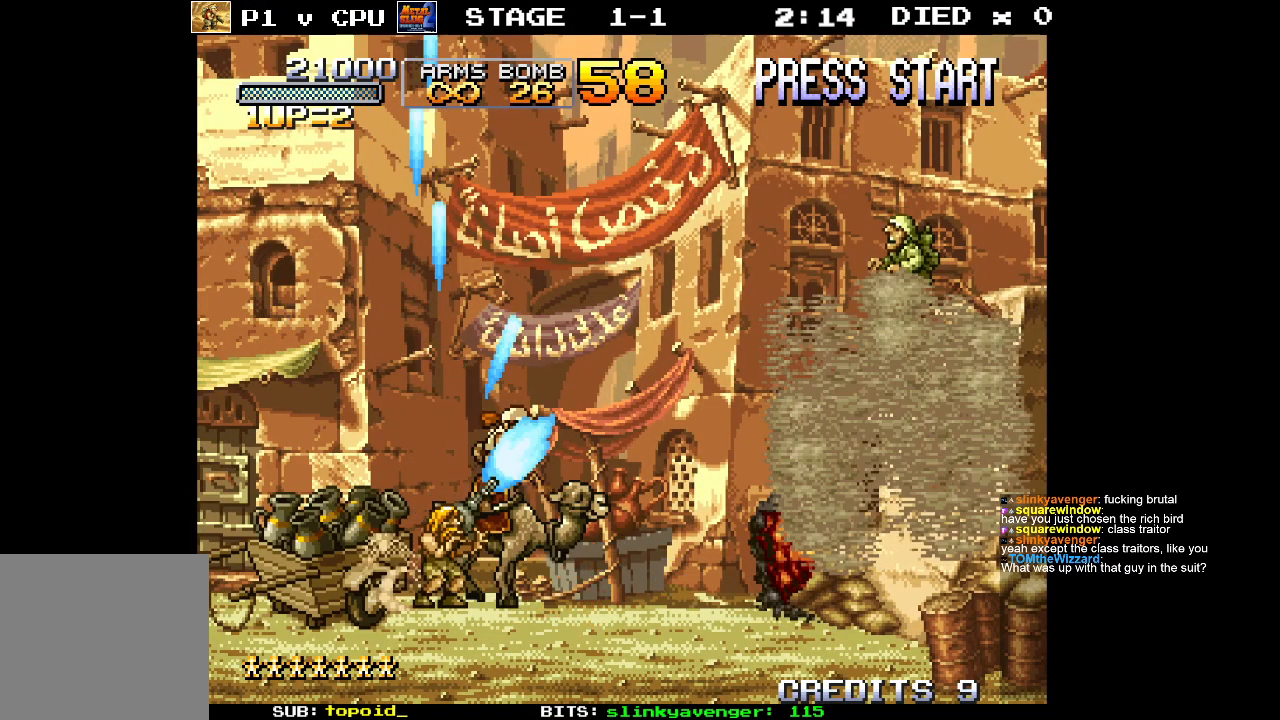
{"buttons": [], "left_stick": "center", "events": [[33, "X", "up"], [117, "left_stick", "center"], [133, "X", "down"], [217, "X", "up"]]}
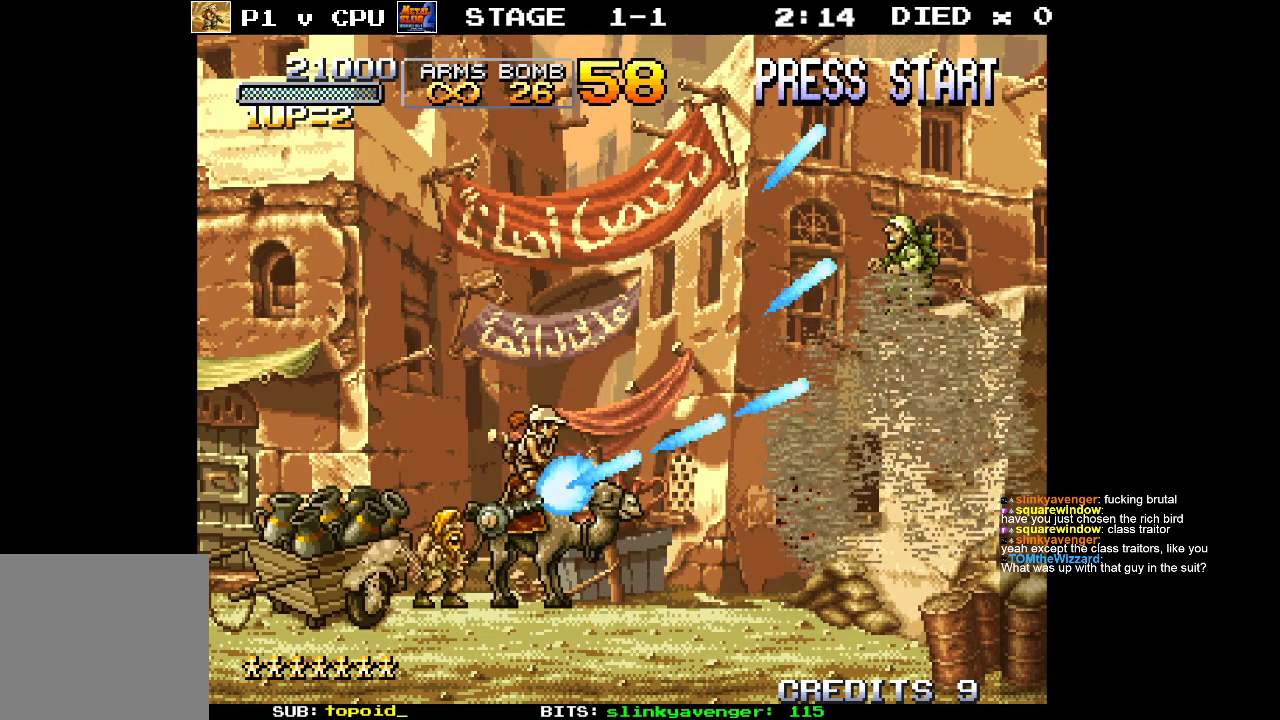
{"buttons": ["X"], "left_stick": "up", "events": [[483, "left_stick", "up"], [500, "X", "down"]]}
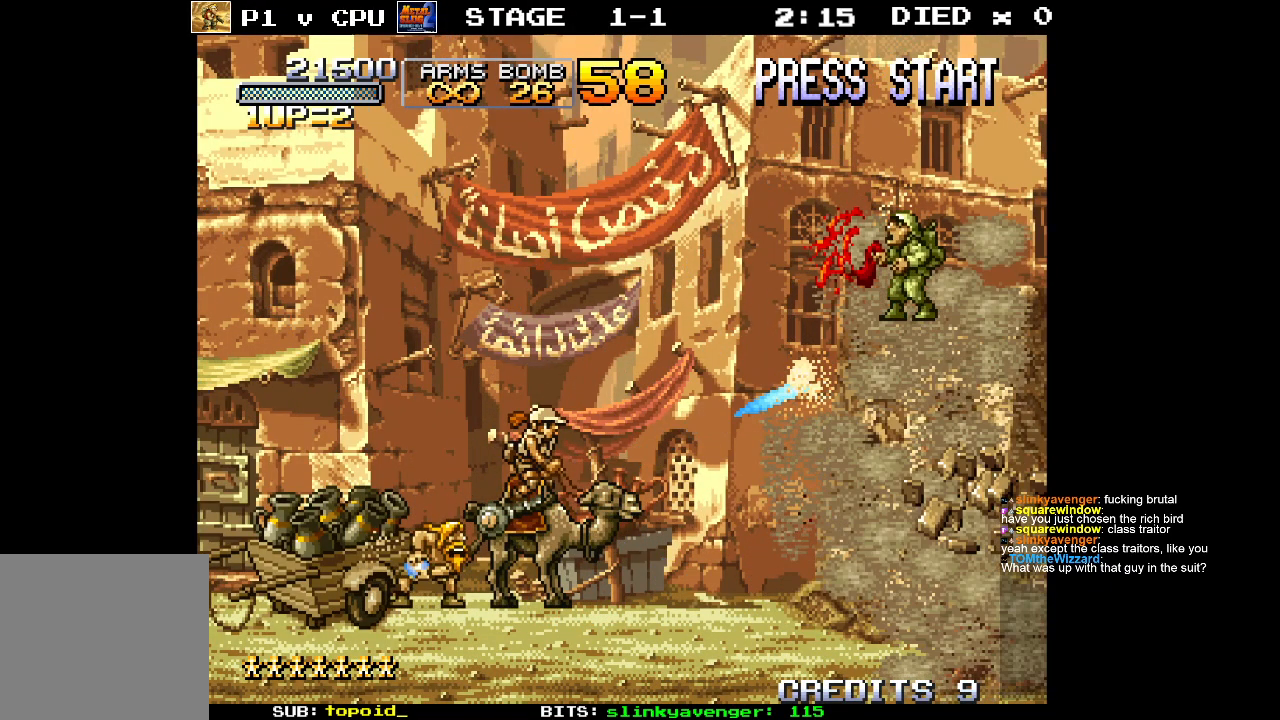
{"buttons": [], "left_stick": "center", "events": [[83, "X", "up"], [100, "left_stick", "center"]]}
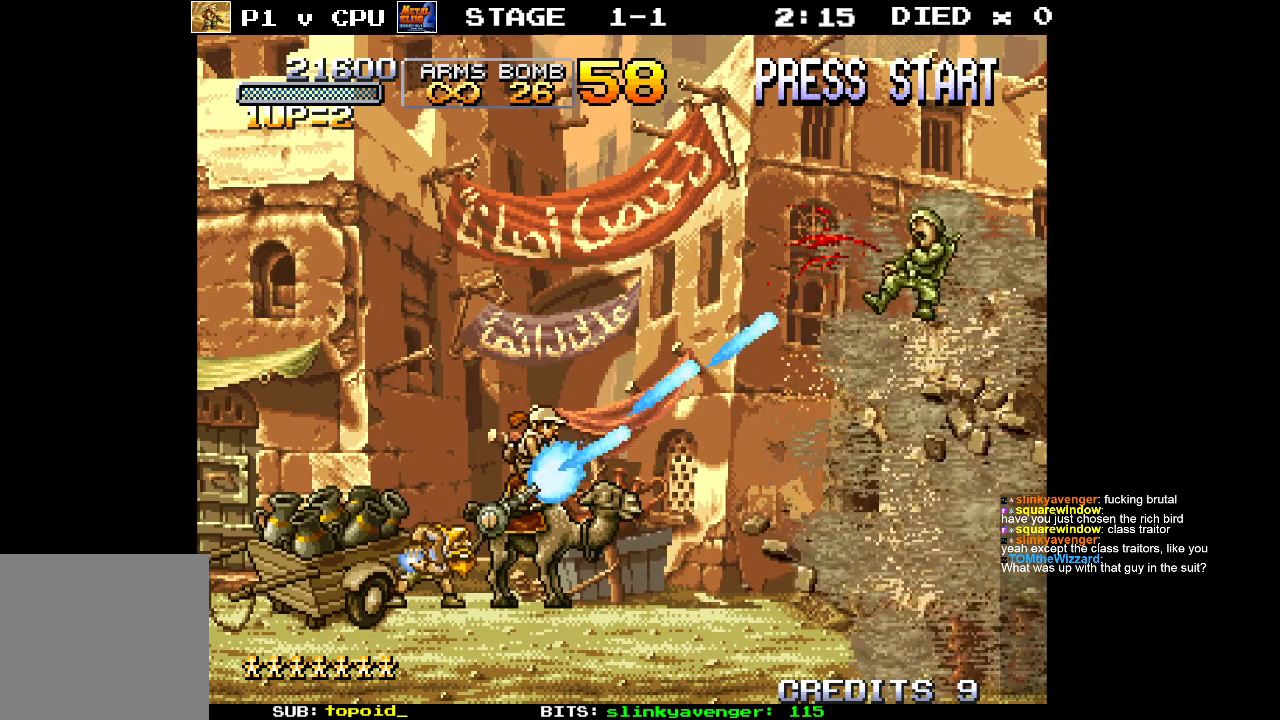
{"buttons": [], "left_stick": "center", "events": [[183, "left_stick", "right"], [417, "left_stick", "center"]]}
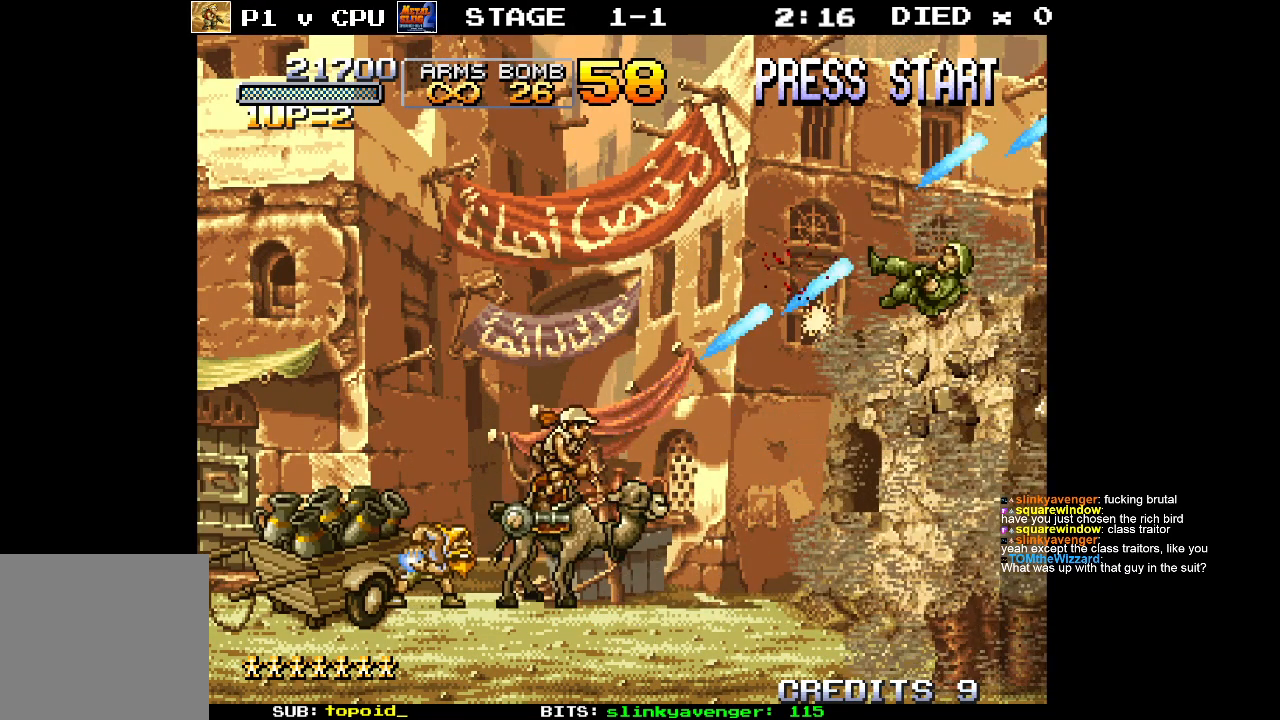
{"buttons": [], "left_stick": "right", "events": [[483, "left_stick", "right"]]}
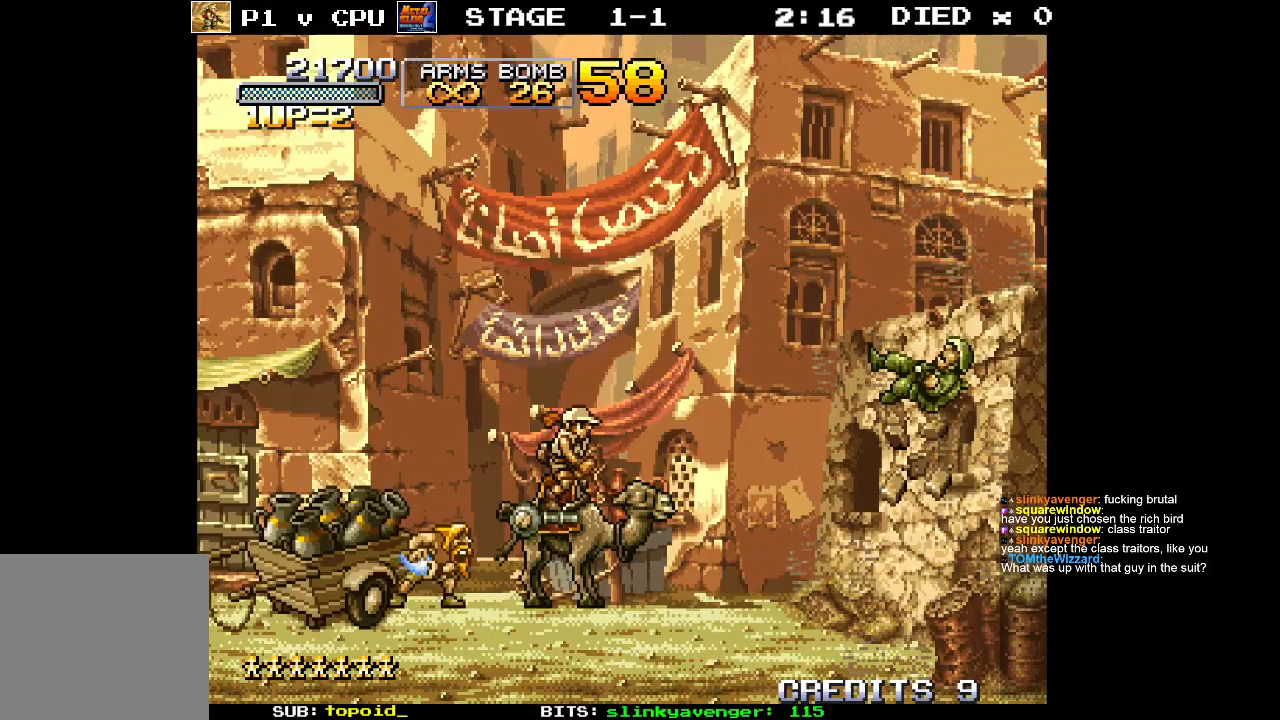
{"buttons": [], "left_stick": "center", "events": [[150, "left_stick", "center"]]}